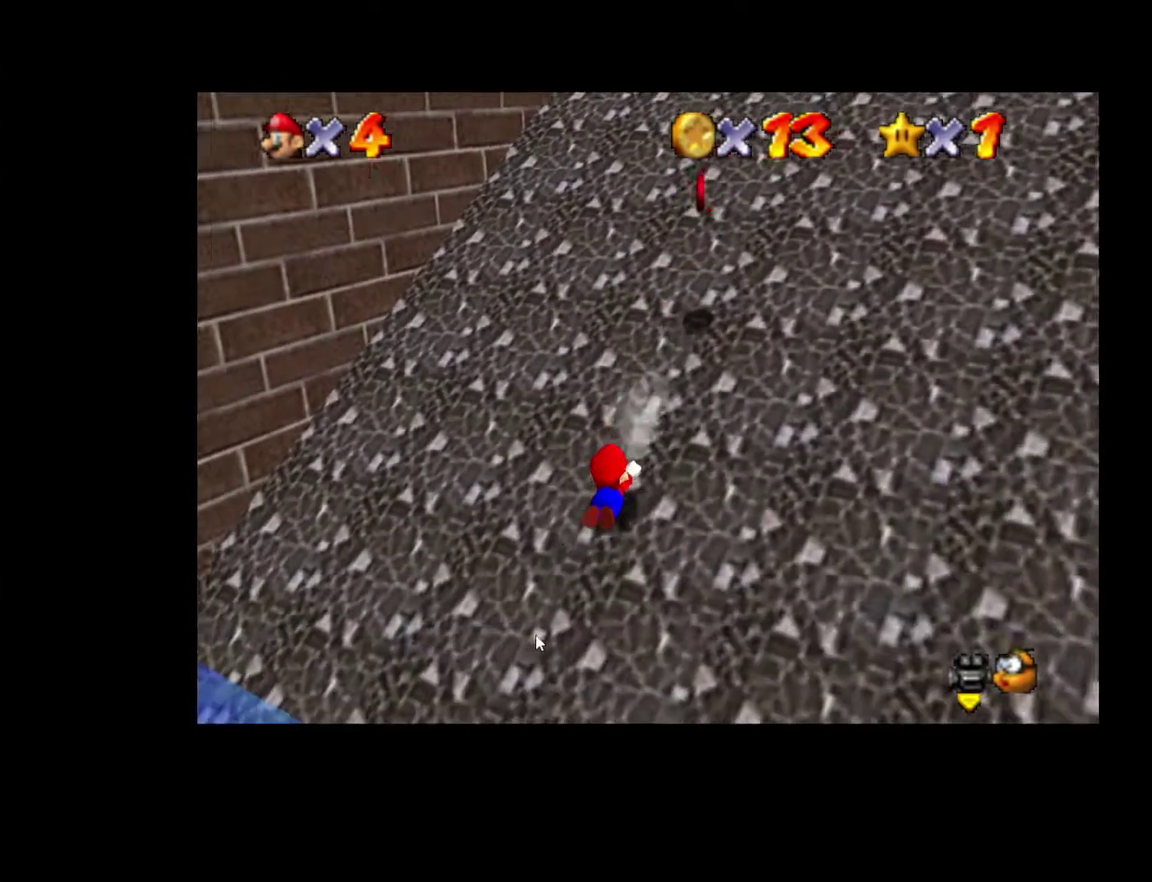
Gameplay with a controller (Xbox layout); each line is a JSON object with the inputs held at the frame after it. "events" lists button and stick changes between this image and that frame as [ms after this image, input, new state], when the widget could be followed in between. Not read: L3 R3.
{"buttons": [], "left_stick": "up-right", "right_stick": "center", "events": [[50, "A", "down"], [133, "A", "up"], [233, "A", "down"], [333, "A", "up"], [400, "A", "down"], [483, "A", "up"]]}
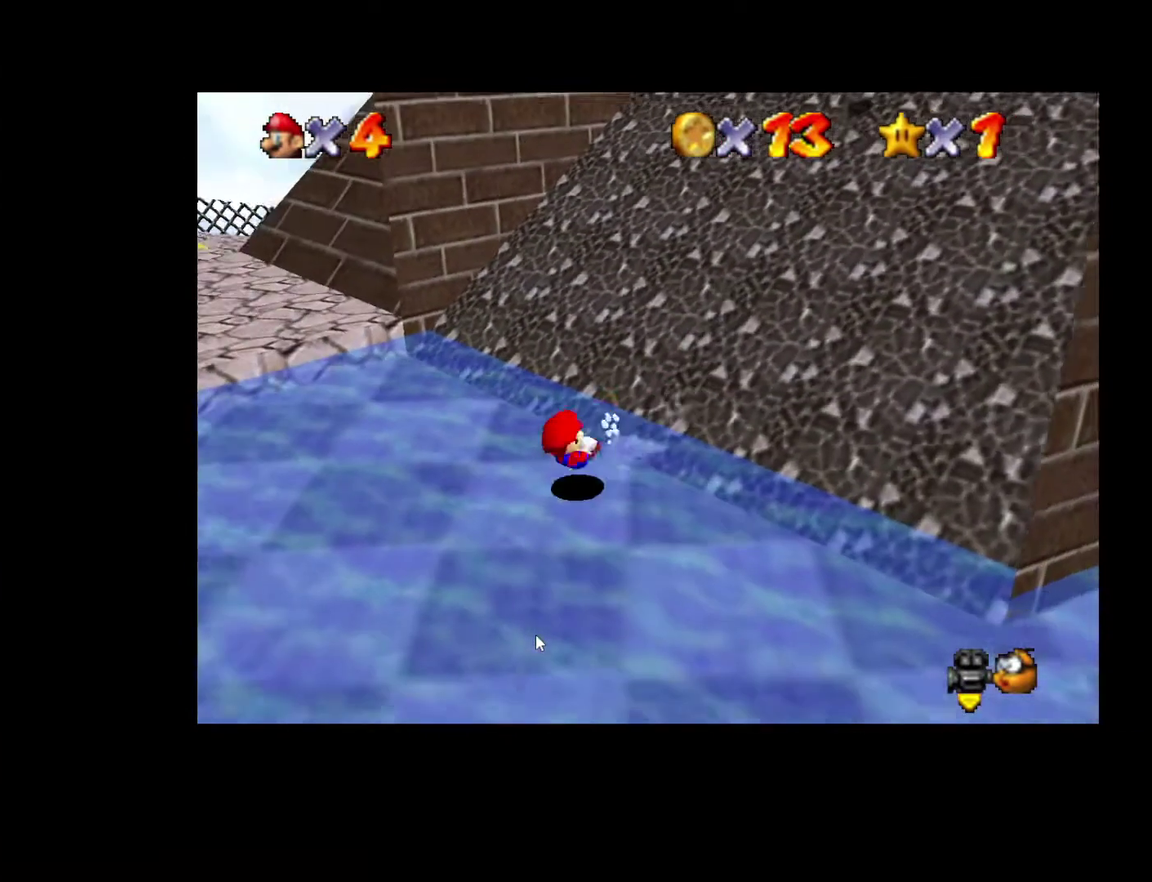
{"buttons": [], "left_stick": "up-right", "right_stick": "center", "events": [[50, "A", "down"], [150, "A", "up"]]}
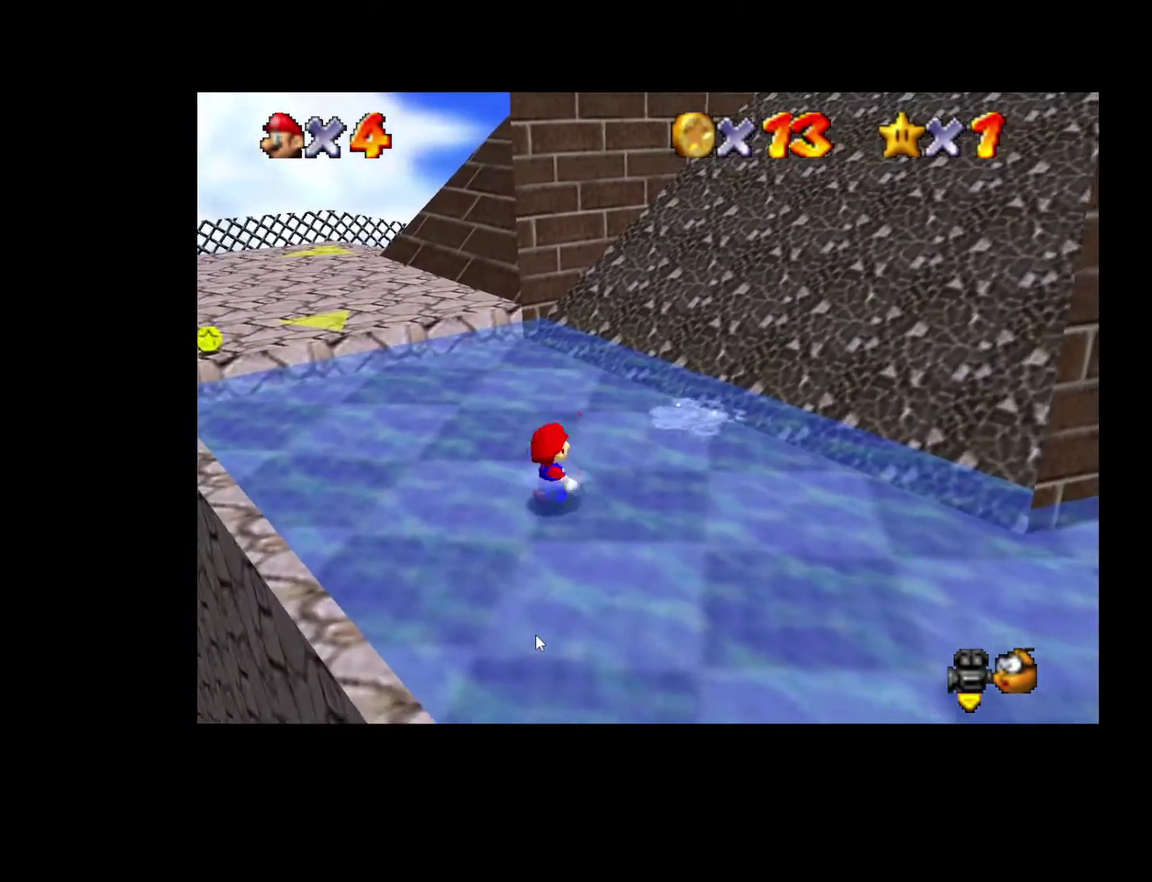
{"buttons": [], "left_stick": "up-right", "right_stick": "center", "events": [[67, "A", "down"], [133, "A", "up"]]}
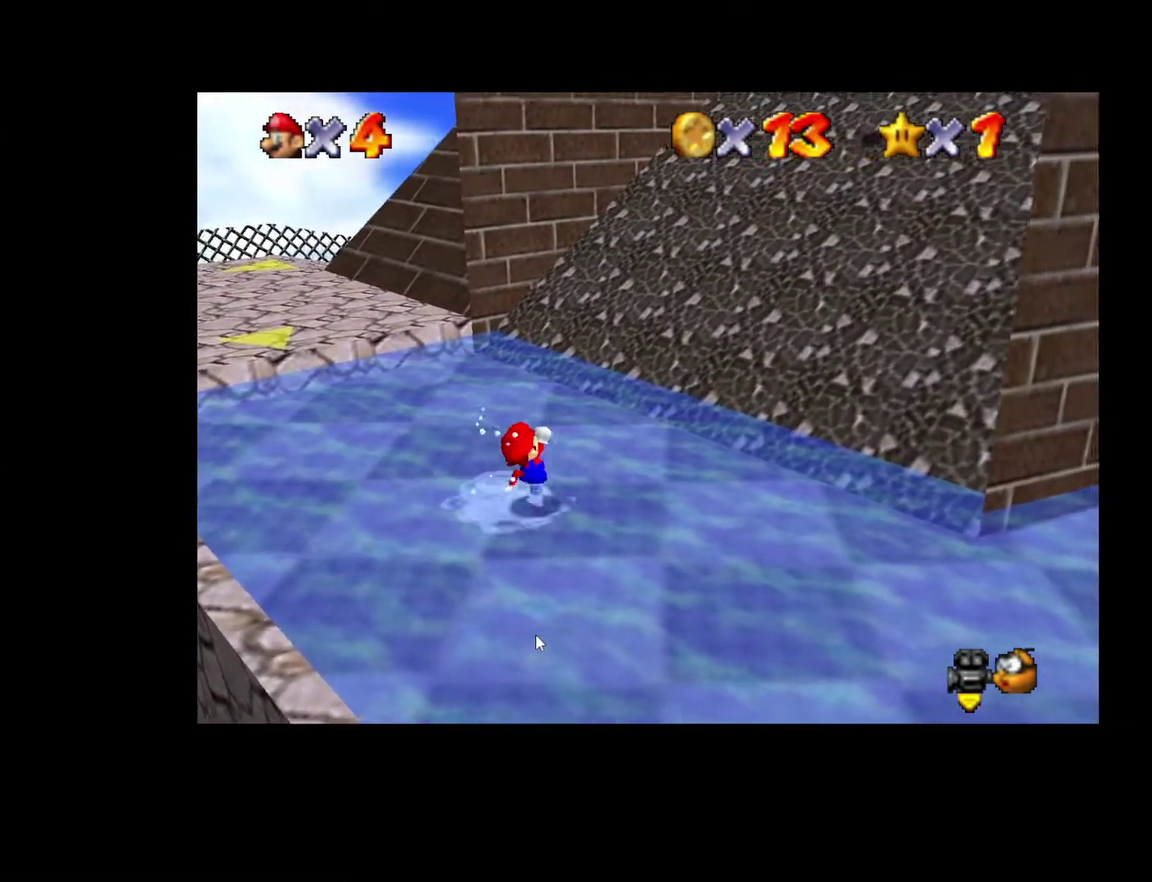
{"buttons": [], "left_stick": "up-right", "right_stick": "center", "events": [[83, "A", "down"], [150, "A", "up"]]}
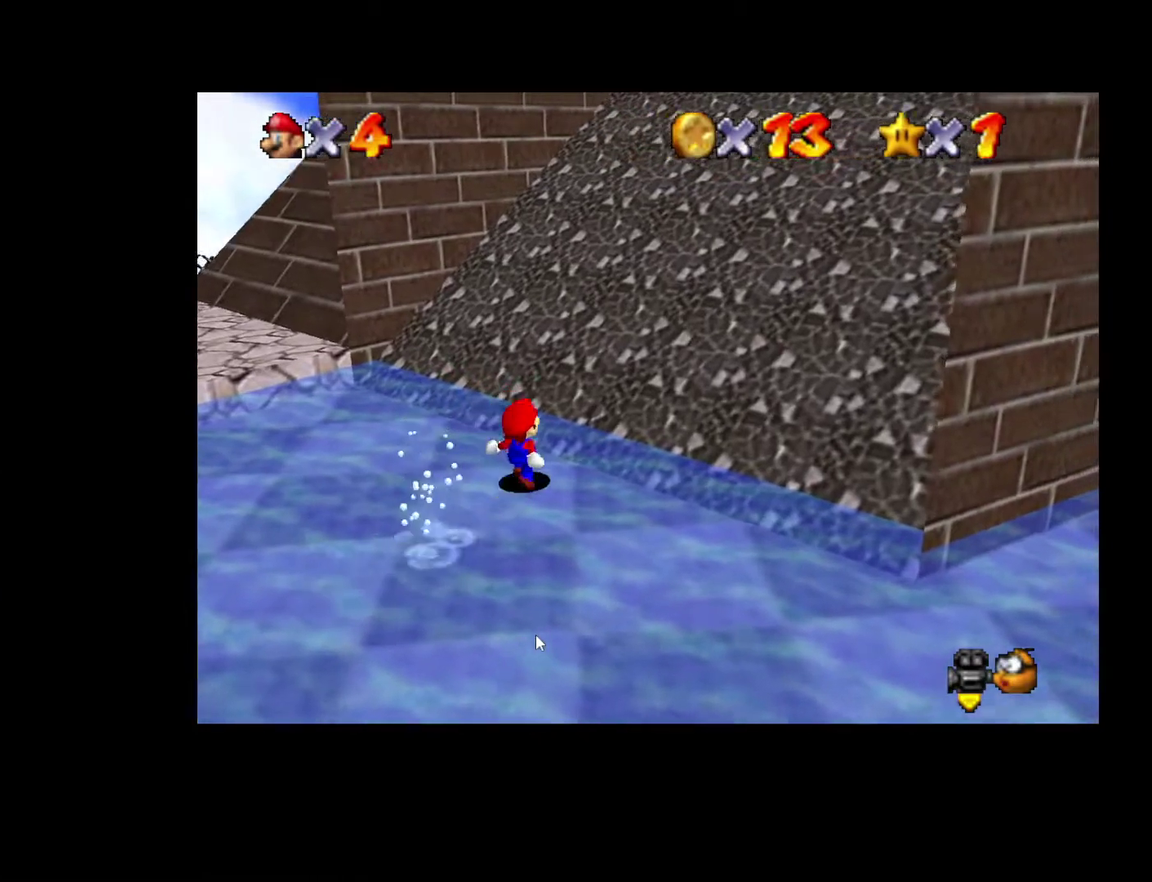
{"buttons": ["A"], "left_stick": "up-right", "right_stick": "center", "events": [[117, "A", "down"]]}
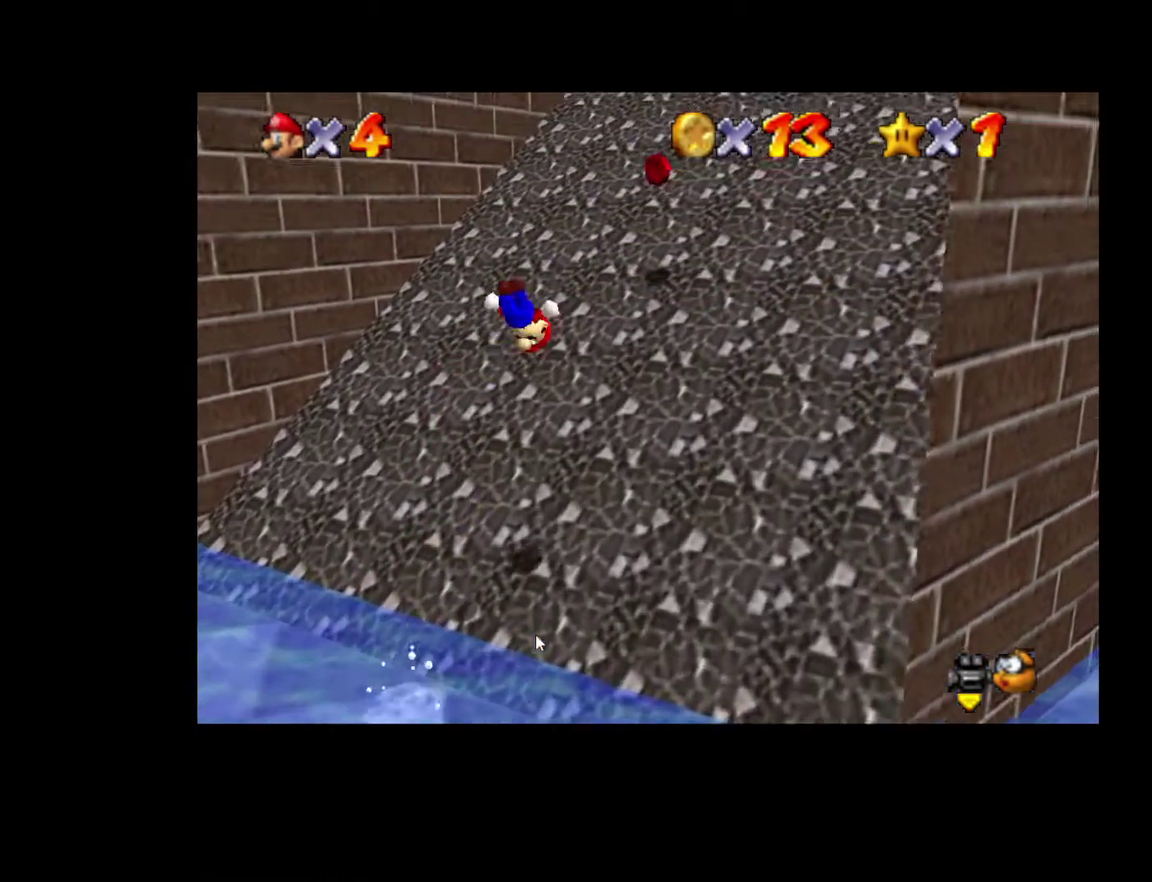
{"buttons": [], "left_stick": "up-right", "right_stick": "center", "events": [[33, "left_stick", "right"], [83, "A", "up"], [233, "left_stick", "up-right"]]}
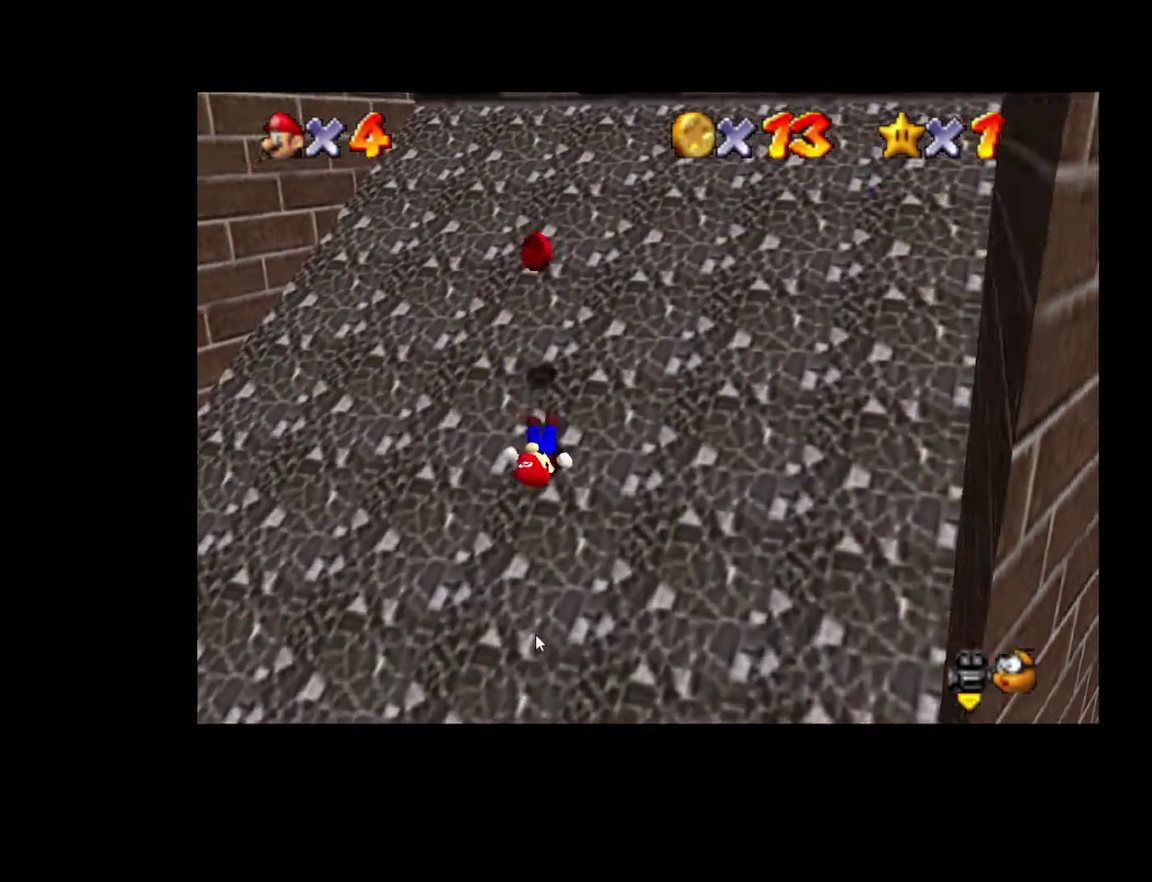
{"buttons": [], "left_stick": "down-left", "right_stick": "center", "events": [[117, "left_stick", "up"], [200, "left_stick", "up-left"], [250, "A", "down"], [317, "left_stick", "left"], [350, "A", "up"], [400, "left_stick", "down-left"]]}
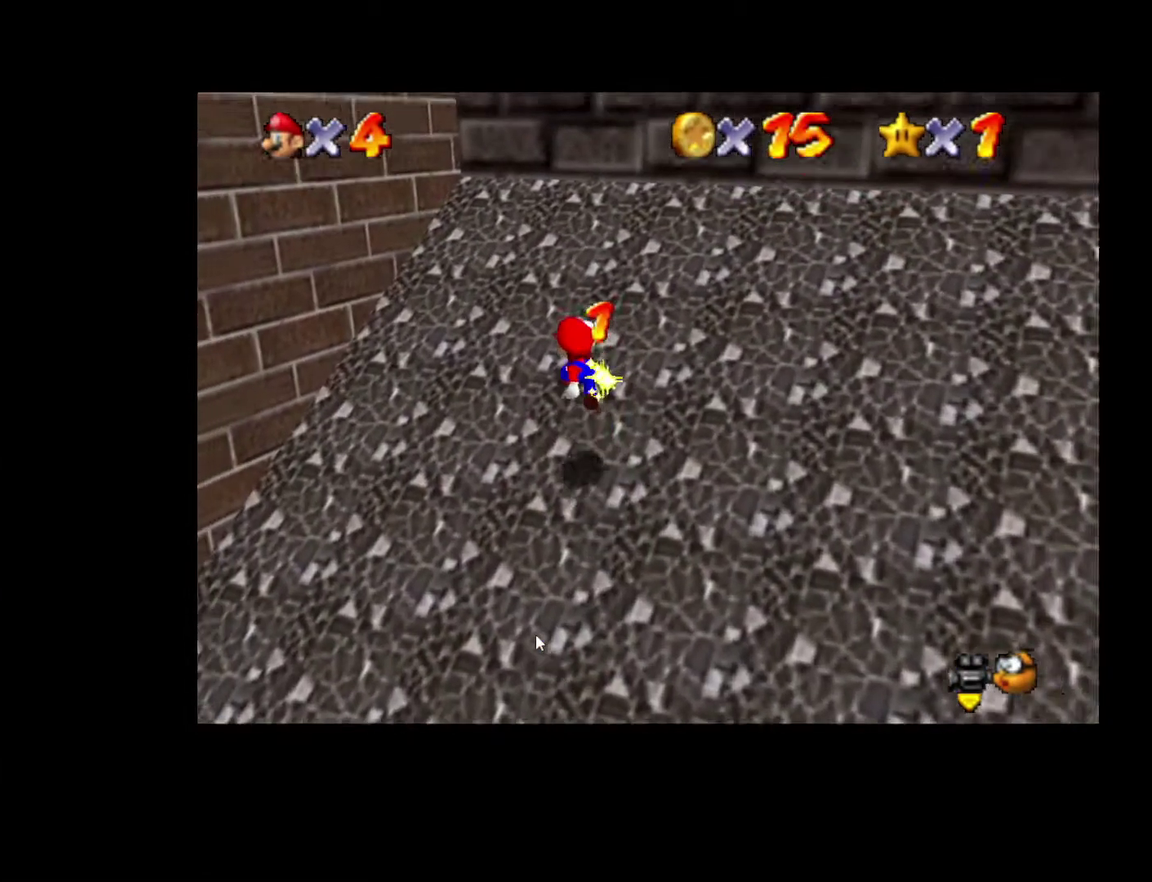
{"buttons": [], "left_stick": "left", "right_stick": "center", "events": [[283, "left_stick", "left"]]}
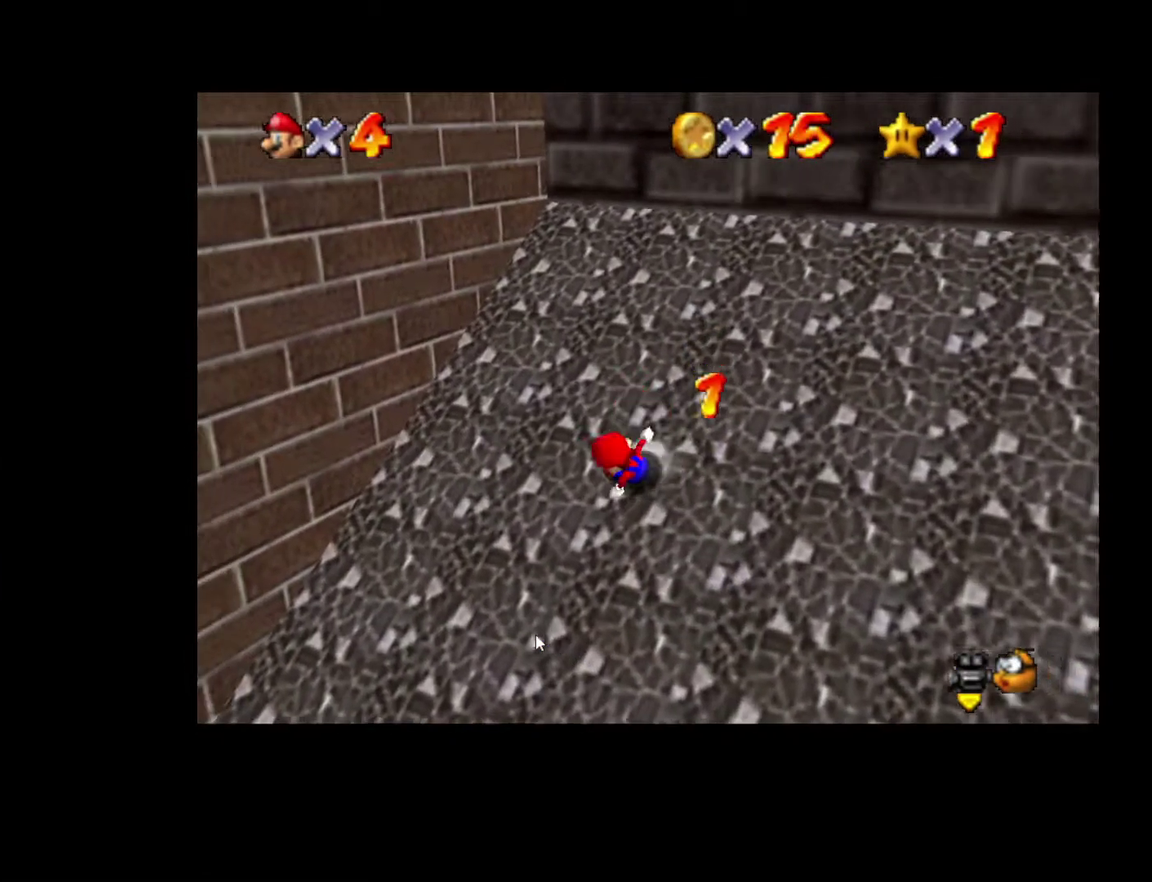
{"buttons": [], "left_stick": "down-left", "right_stick": "center"}
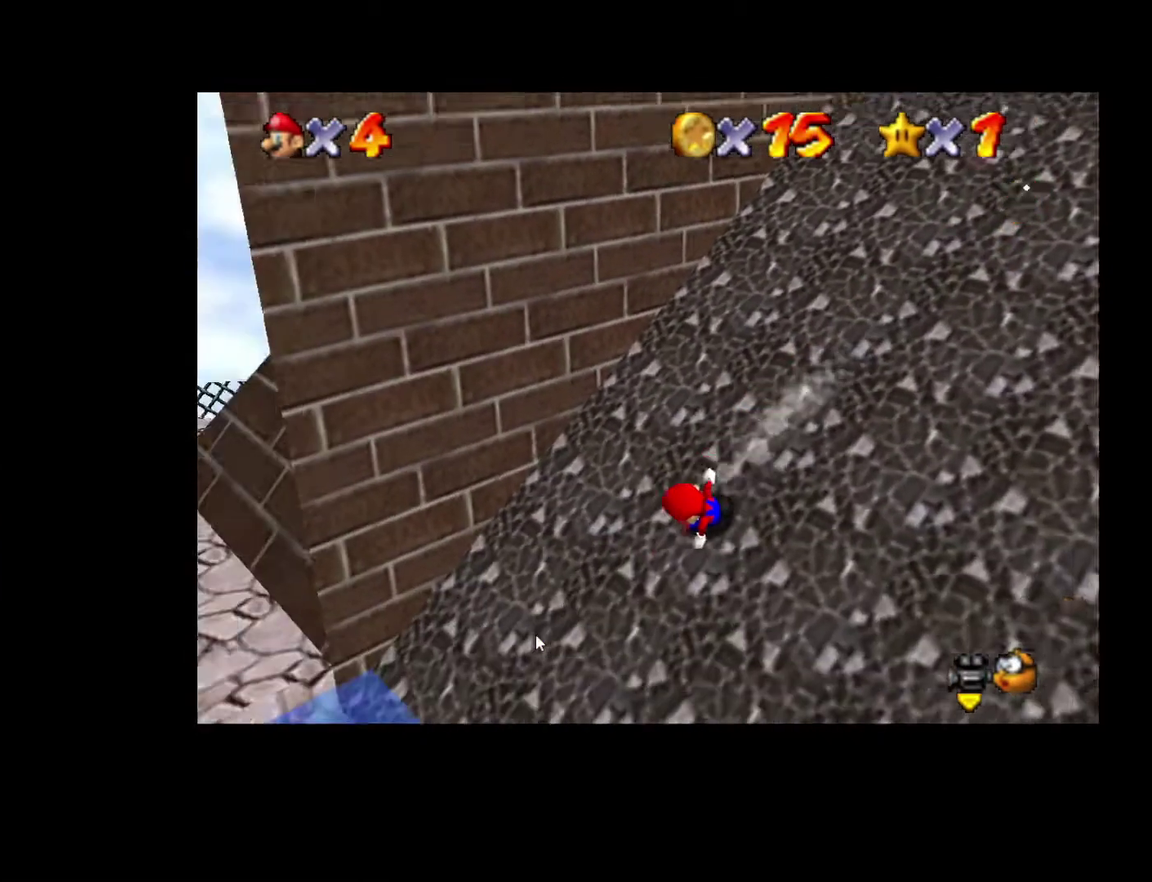
{"buttons": [], "left_stick": "up-right", "right_stick": "center"}
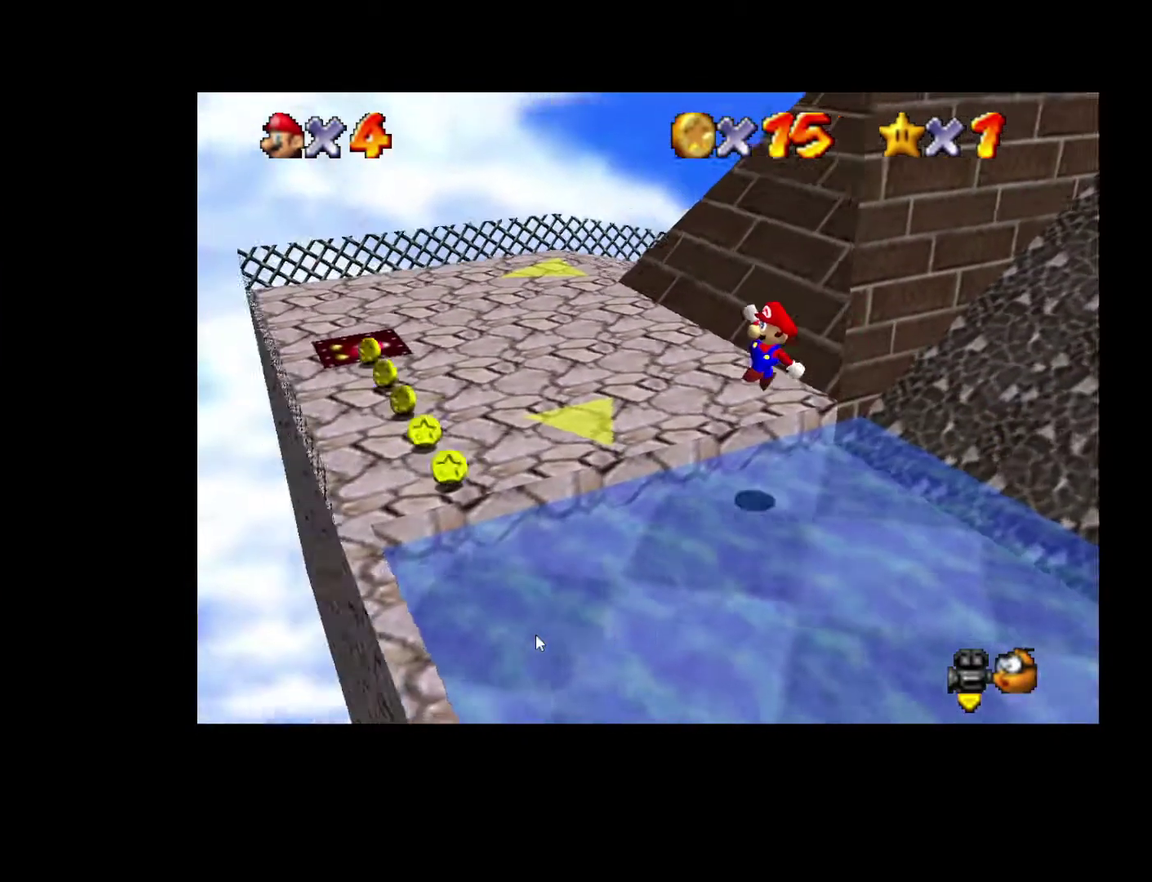
{"buttons": [], "left_stick": "up-left", "right_stick": "center"}
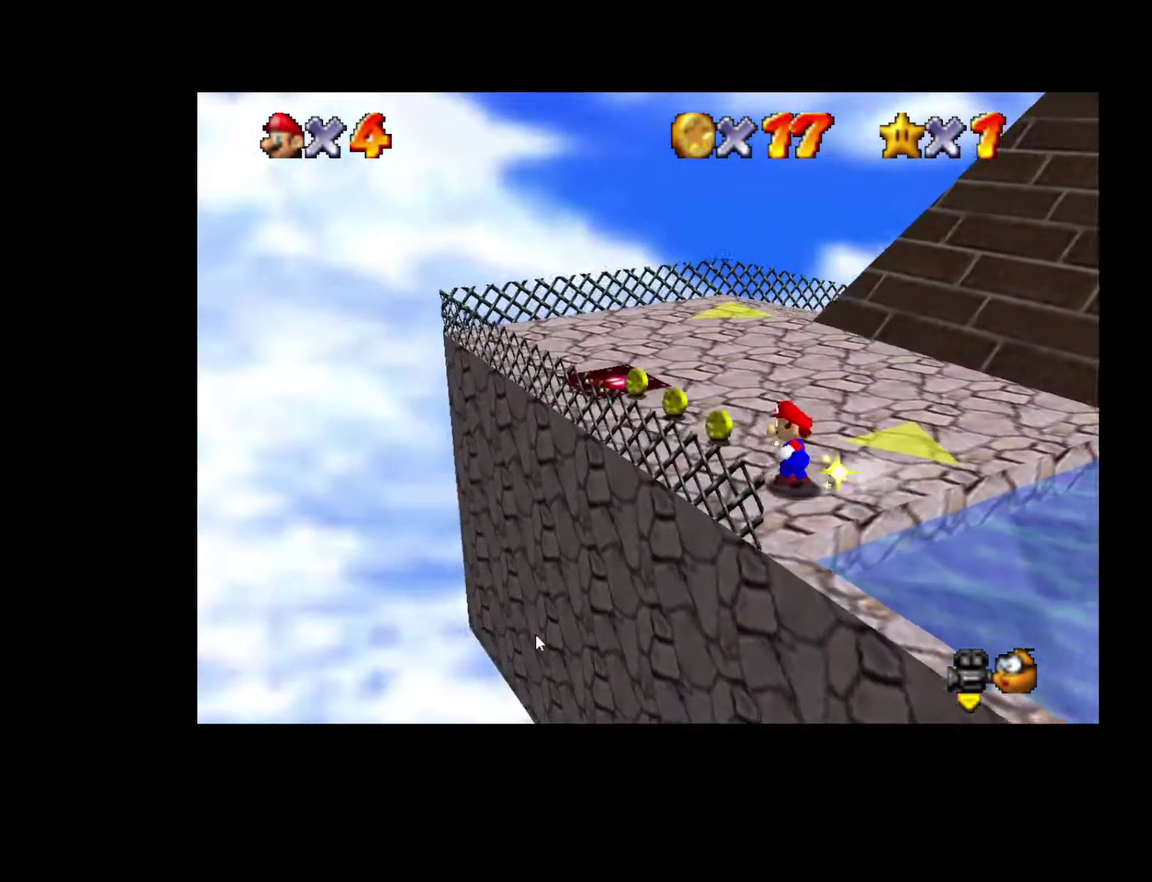
{"buttons": [], "left_stick": "up-left", "right_stick": "center"}
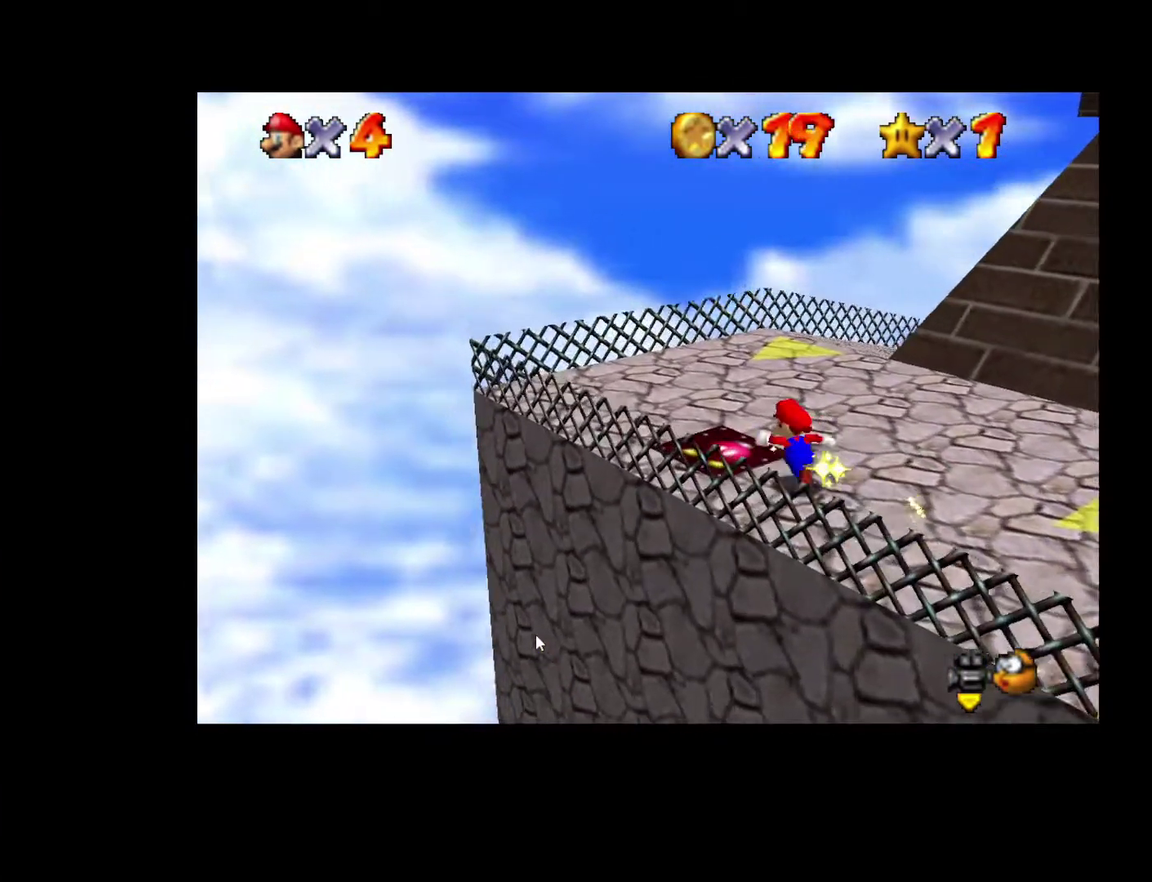
{"buttons": [], "left_stick": "up-left", "right_stick": "center"}
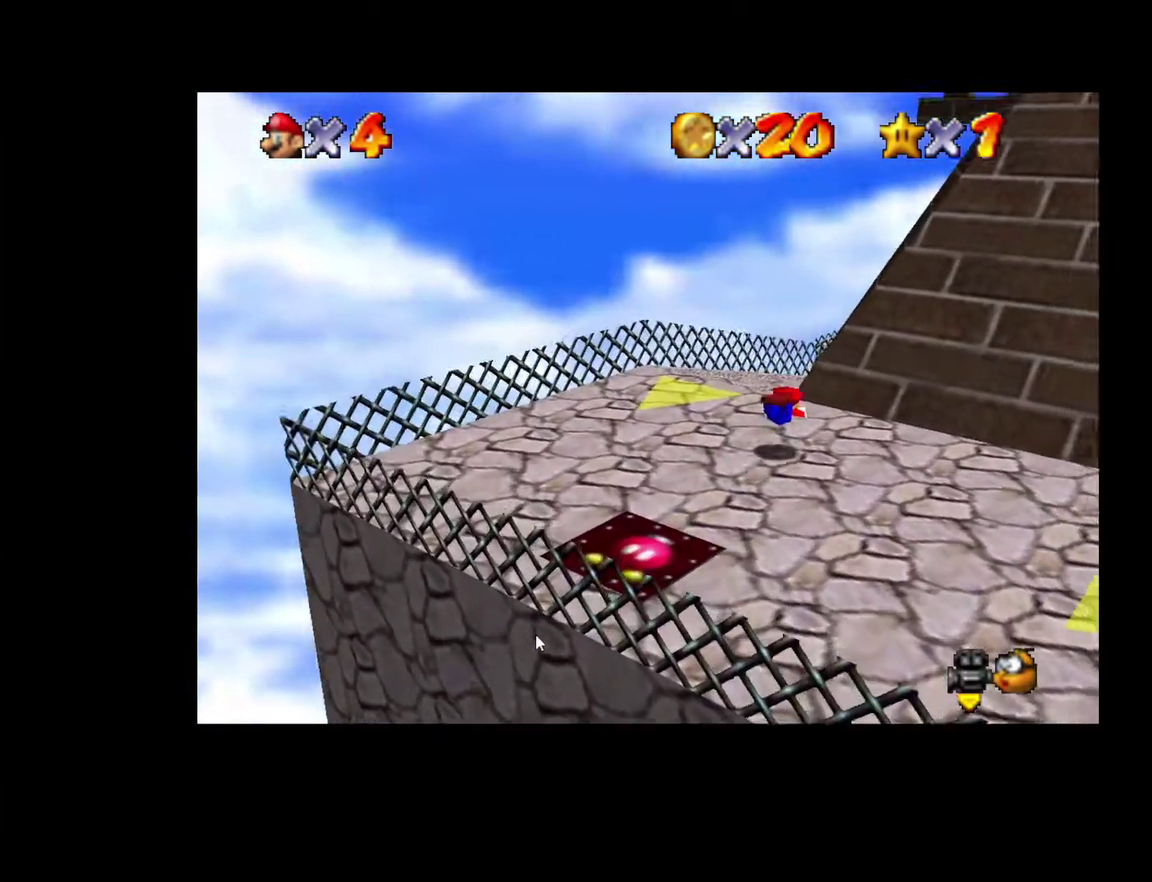
{"buttons": [], "left_stick": "up-right", "right_stick": "center"}
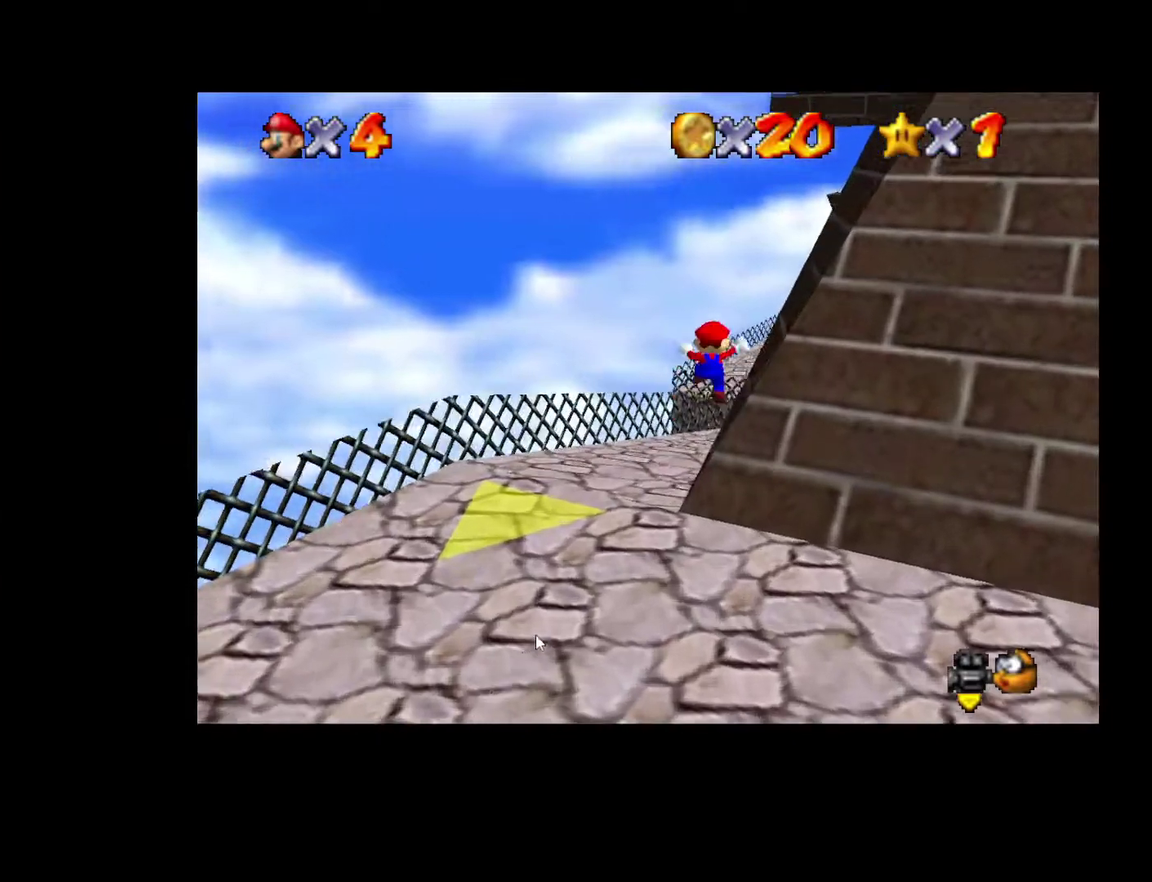
{"buttons": ["X"], "left_stick": "up", "right_stick": "center", "events": [[100, "left_stick", "up"], [400, "X", "down"]]}
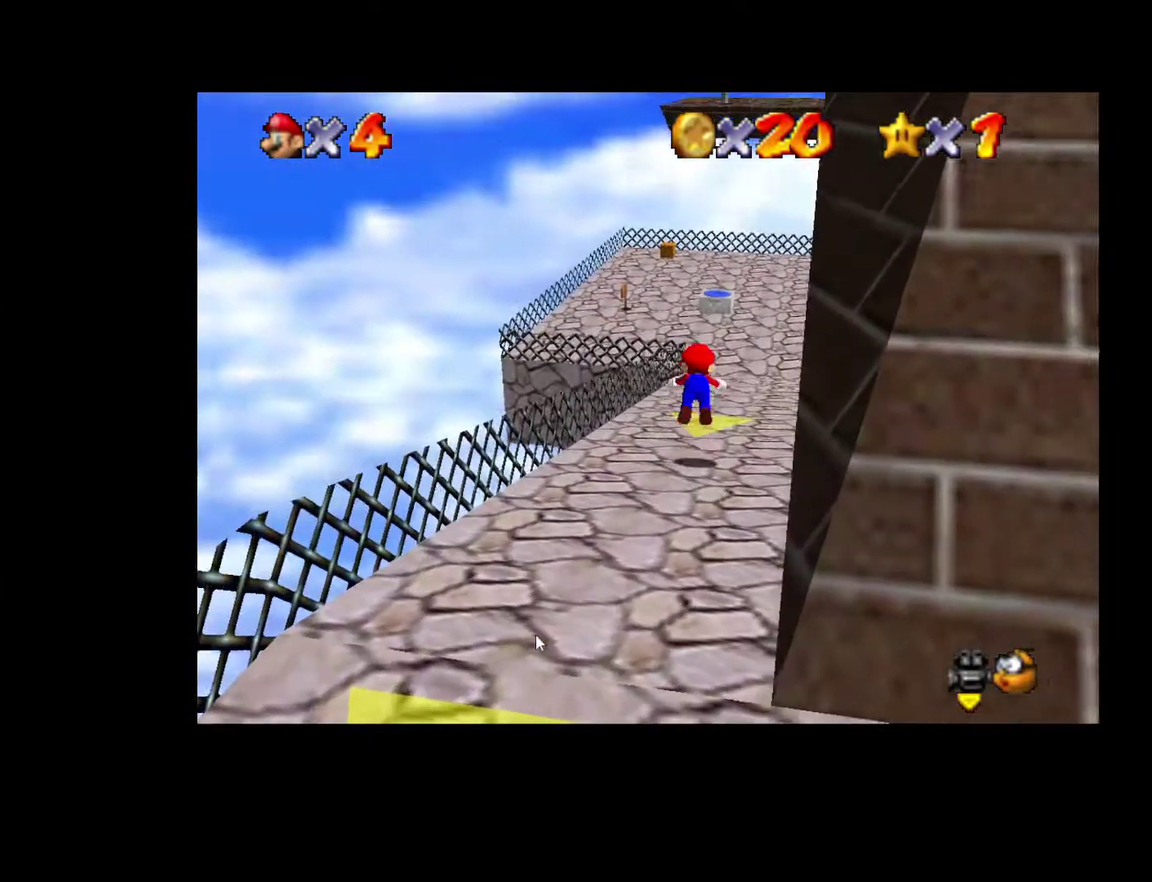
{"buttons": [], "left_stick": "up", "right_stick": "center", "events": [[17, "X", "up"]]}
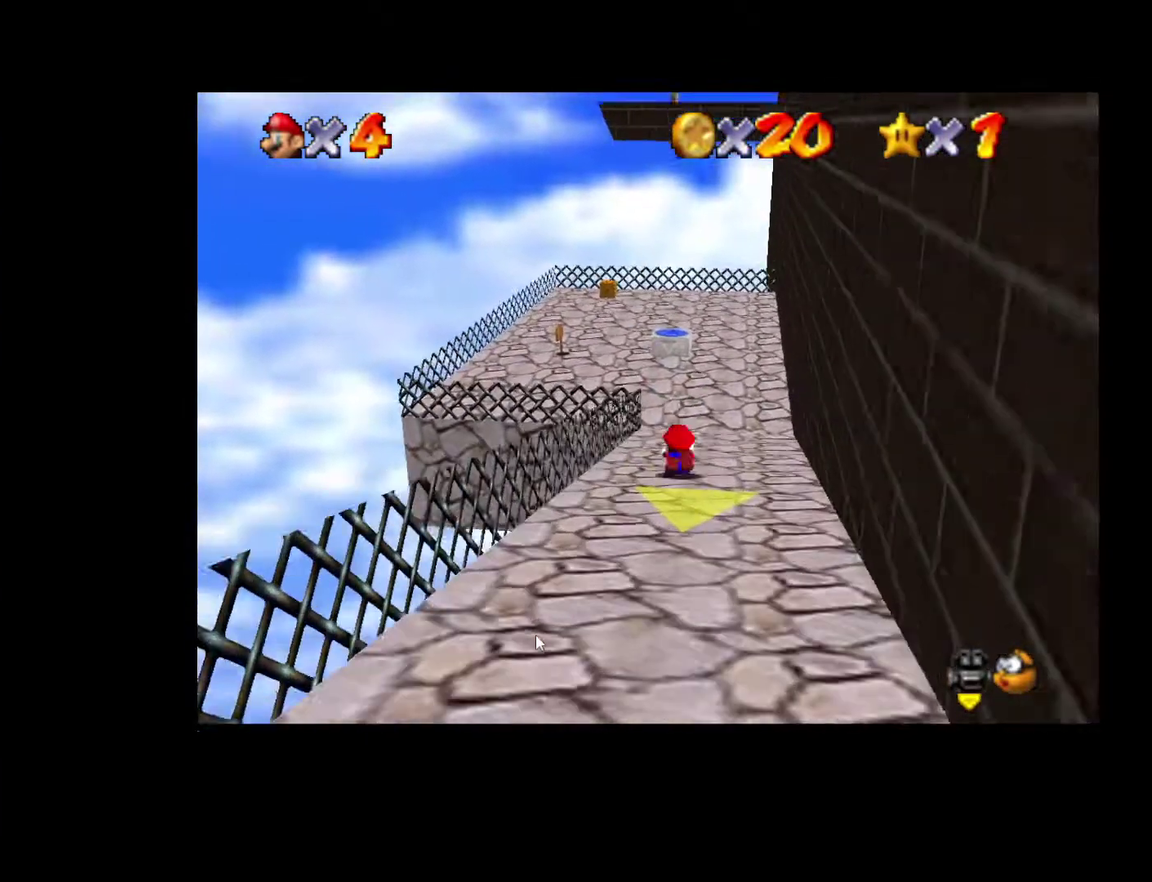
{"buttons": [], "left_stick": "up-left", "right_stick": "center", "events": [[17, "X", "down"], [133, "X", "up"], [200, "left_stick", "up-left"], [267, "right_stick", "left"], [383, "right_stick", "center"]]}
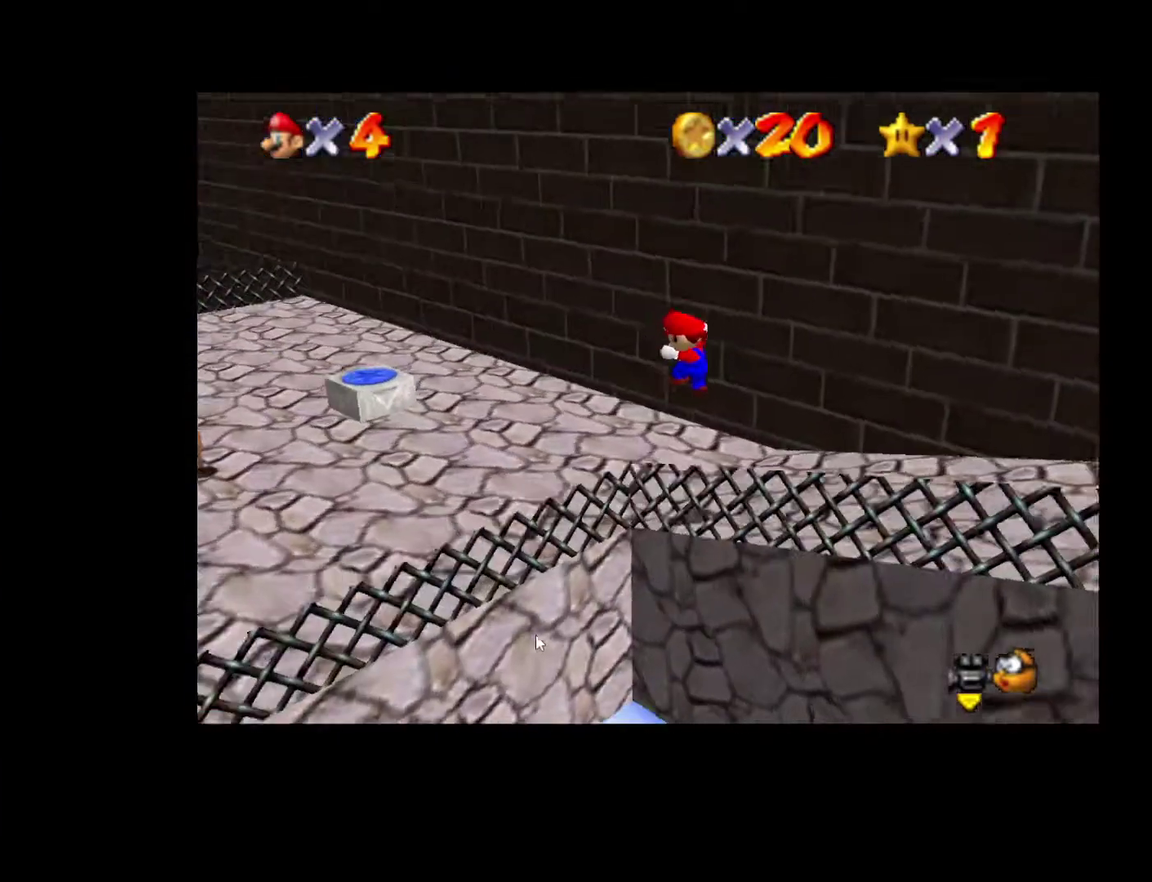
{"buttons": [], "left_stick": "down-left", "right_stick": "center", "events": [[67, "left_stick", "left"], [150, "right_stick", "left"], [233, "right_stick", "center"], [367, "A", "down"], [500, "A", "up"], [500, "left_stick", "down-left"]]}
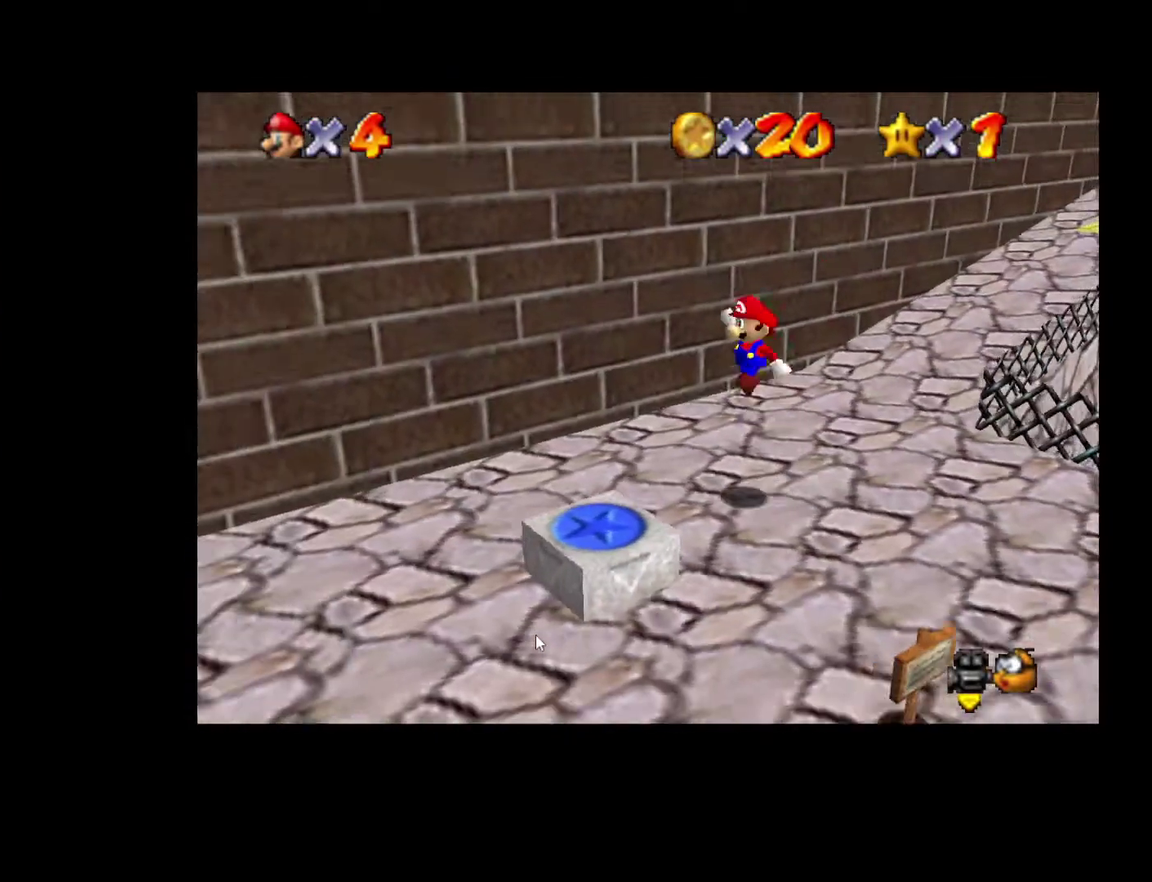
{"buttons": ["L2"], "left_stick": "down-right", "right_stick": "center", "events": [[50, "left_stick", "down"], [300, "L2", "down"], [300, "left_stick", "down-right"]]}
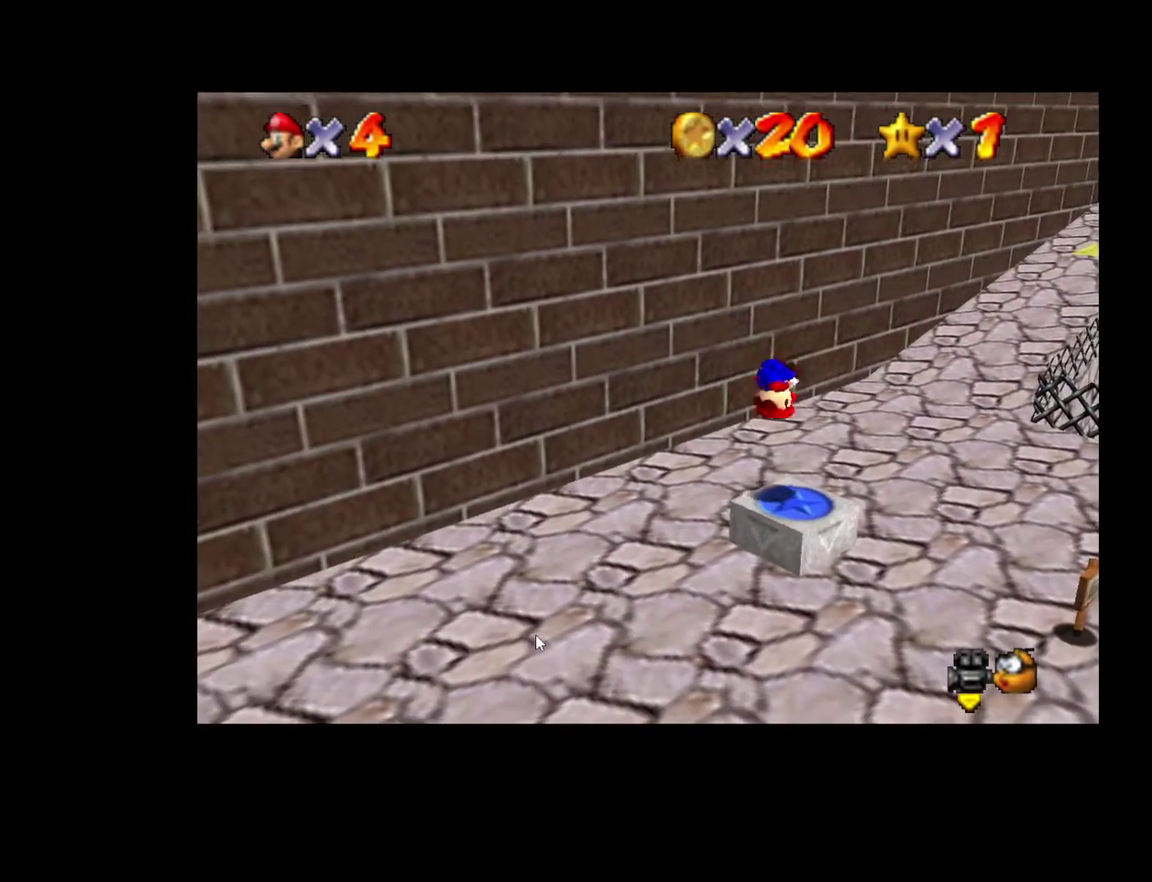
{"buttons": [], "left_stick": "down-left", "right_stick": "center"}
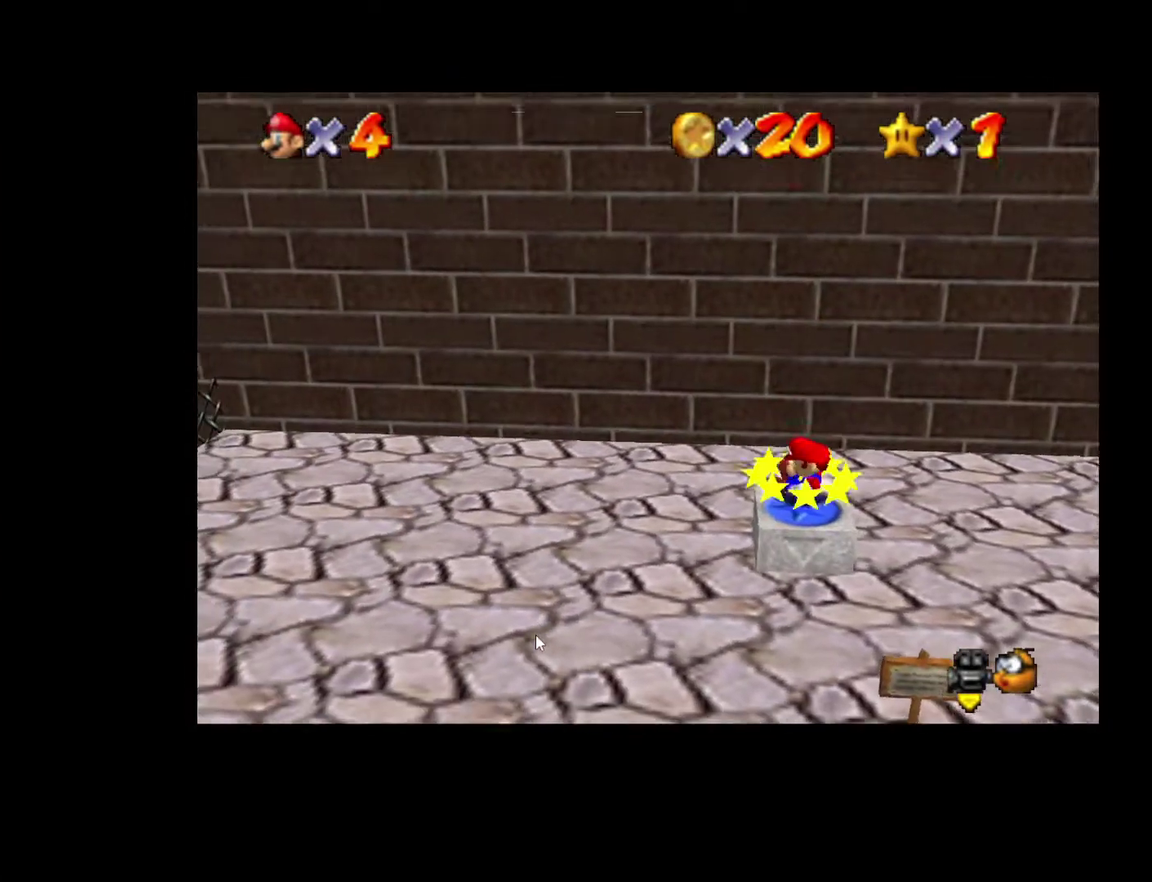
{"buttons": [], "left_stick": "left", "right_stick": "center"}
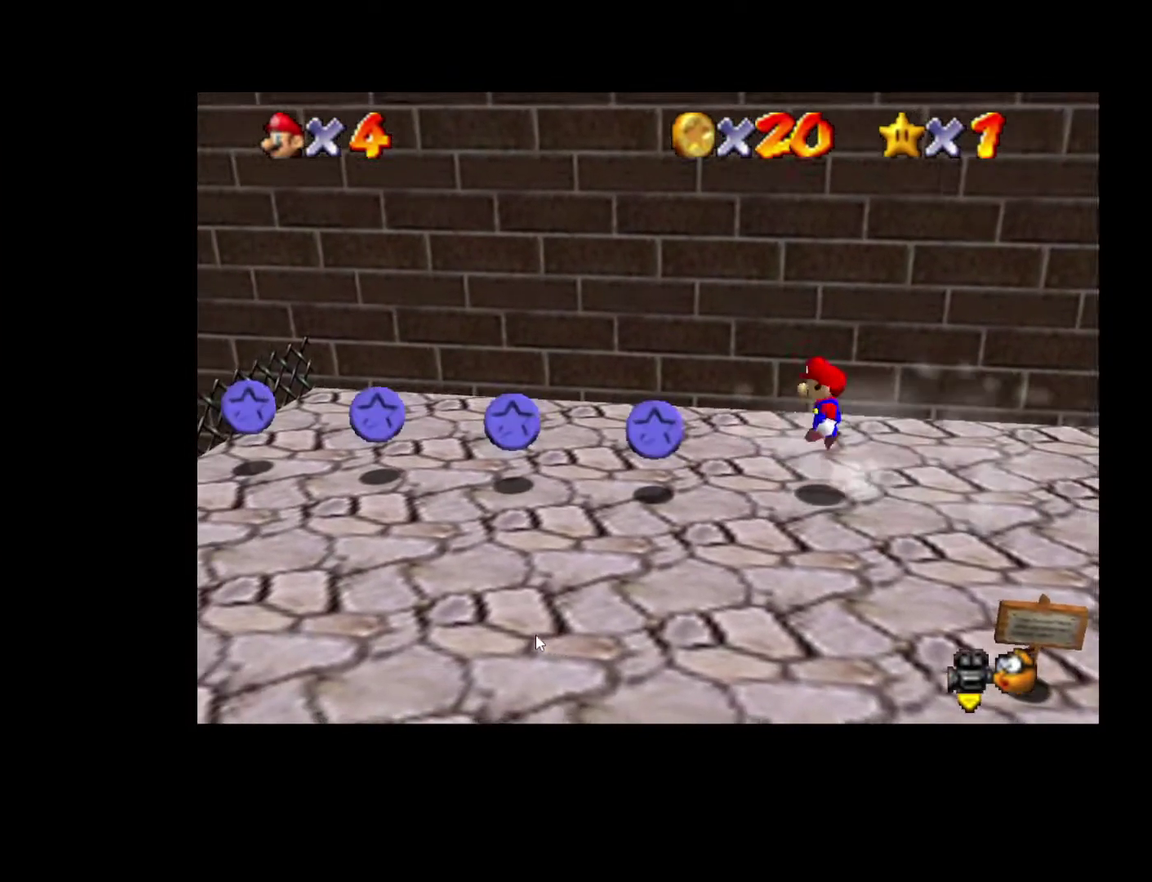
{"buttons": [], "left_stick": "left", "right_stick": "center", "events": []}
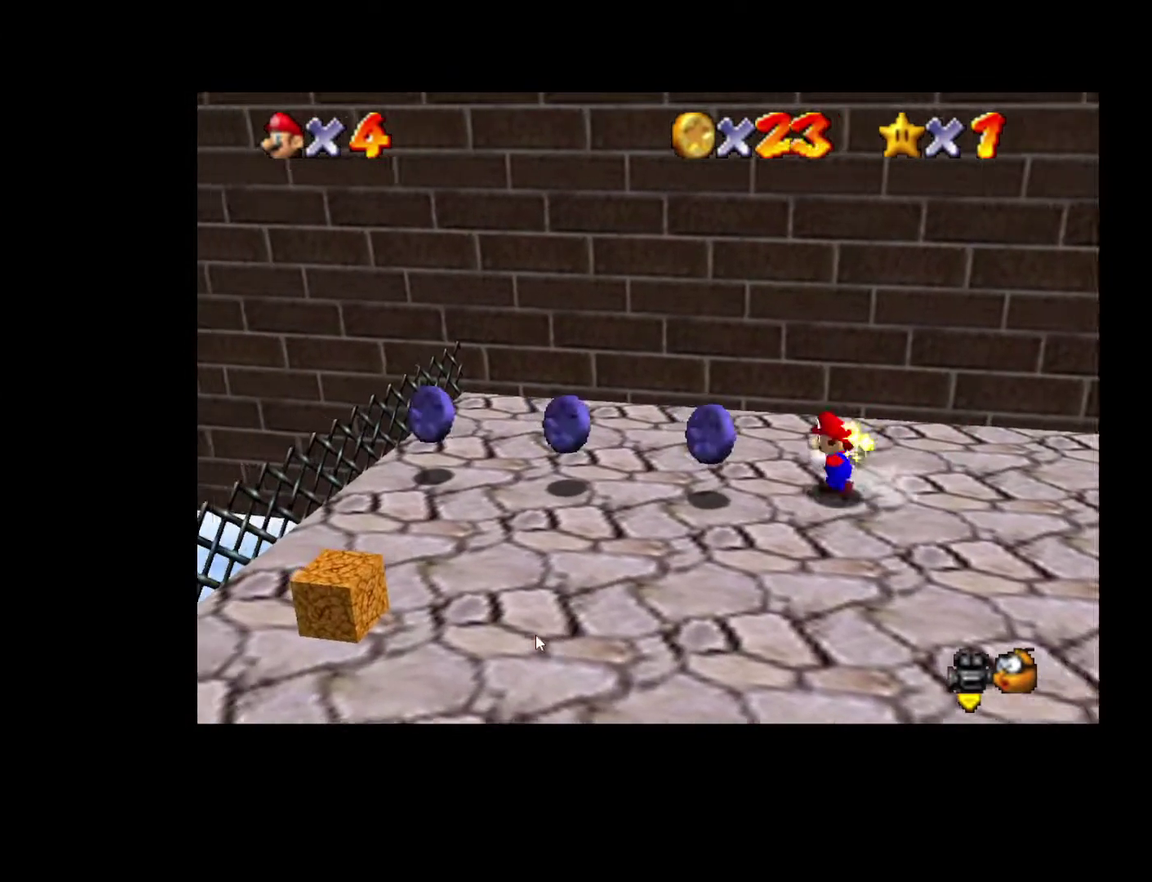
{"buttons": [], "left_stick": "down-left", "right_stick": "center", "events": [[317, "left_stick", "down-left"]]}
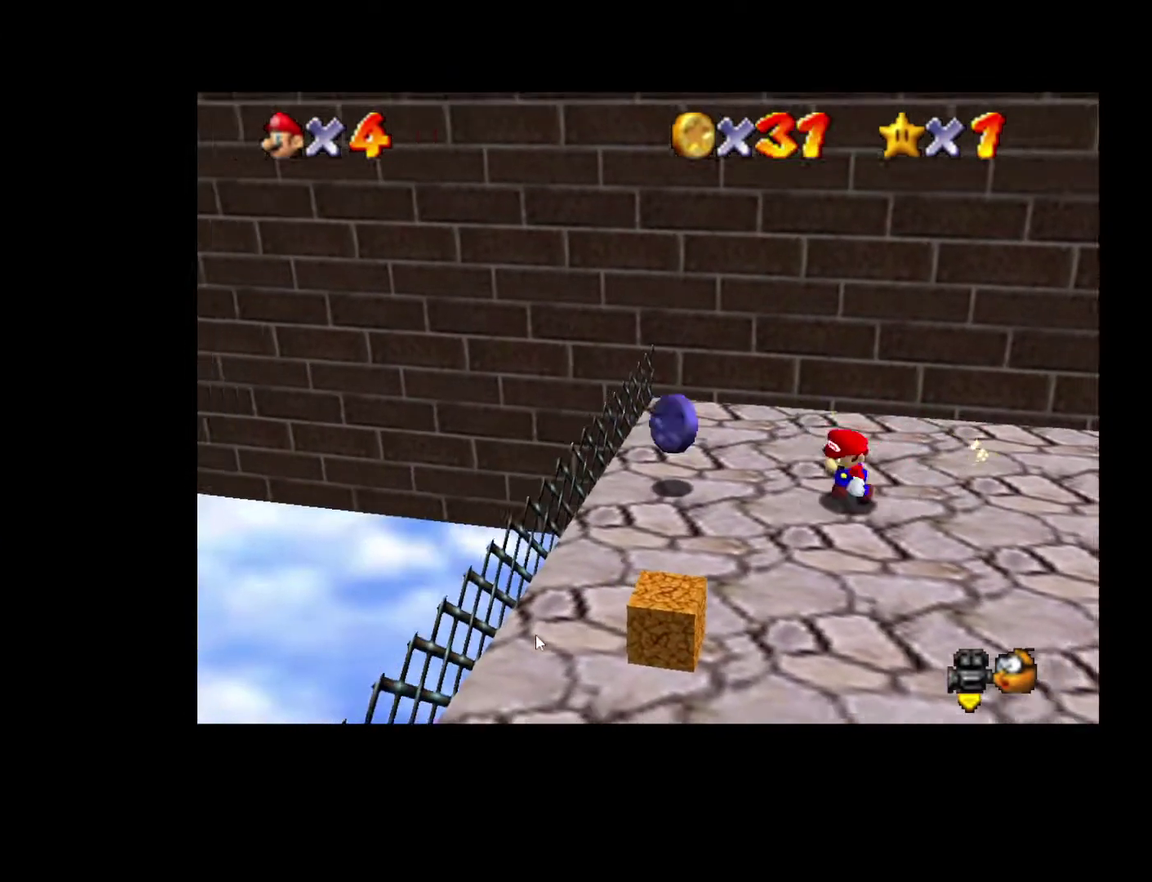
{"buttons": [], "left_stick": "up-right", "right_stick": "center", "events": [[200, "left_stick", "up"], [450, "left_stick", "up-right"]]}
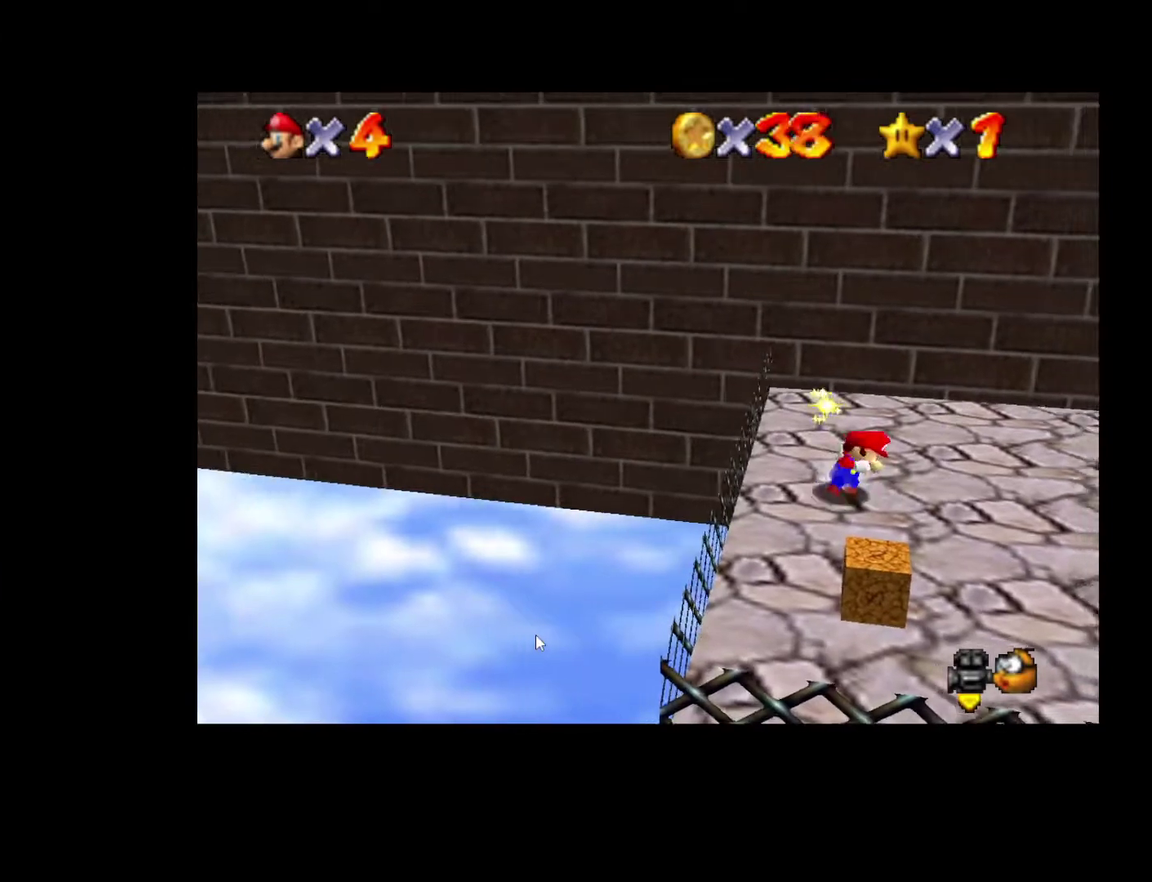
{"buttons": [], "left_stick": "up-right", "right_stick": "center", "events": []}